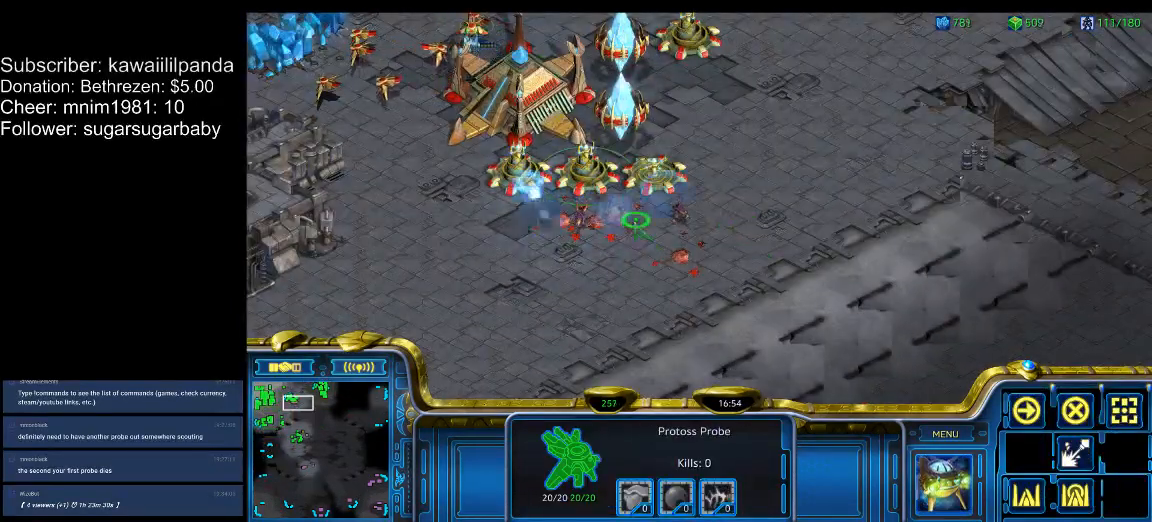
Gameplay with keyboard; each line is a JSON object with the keys held at the frame after it. "events" lists presses ("down") and releases ("up") of ".", "/", "0", "1", "2", "3", "4", "5", "6", "7", "8", "9", "a", "alt_l", "alt_r", "b", "backslash", "backspace", "c", "caps_lock", "comma", "ctrl_l", "ctrl_r", "d", "down", "e", "equals", "escape", "f", "f1", "f10", "f11", "f12", "f2", "f3", "f4", "f5", "f6", "f7", "f8", "f9", "g", "h", "i", "j", "k", "l", "lbracket", "left", "m", "minus", "n", "num0", "num1", "num2", "num3", "num4", "num5", "num6", "num7", "num8", "num9", "o", "p", "q", "quote", "r", "rbracket", "return", "right", "s", "semicolon", "shift_l", "shift_r", "space", "super", "t", "tab", "tilde", "u", "up", "v", "w", "x", "y" and "z" between this image and that frame as [ms after this image, input, new state], when the widget could be followed in between. No other keys are recorded. Mouse input is not recorded.
{"keys": [], "events": []}
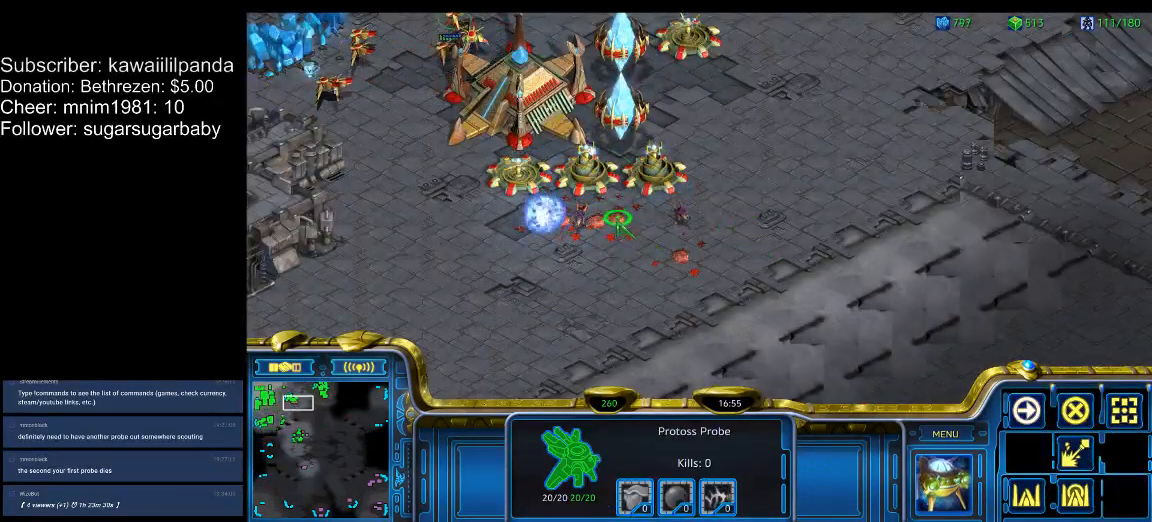
{"keys": [], "events": []}
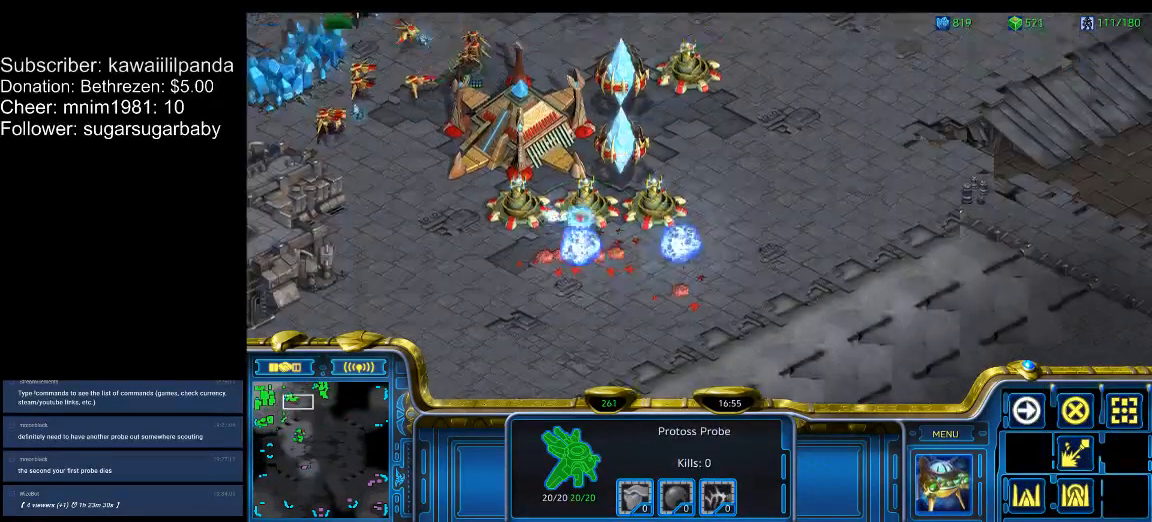
{"keys": [], "events": []}
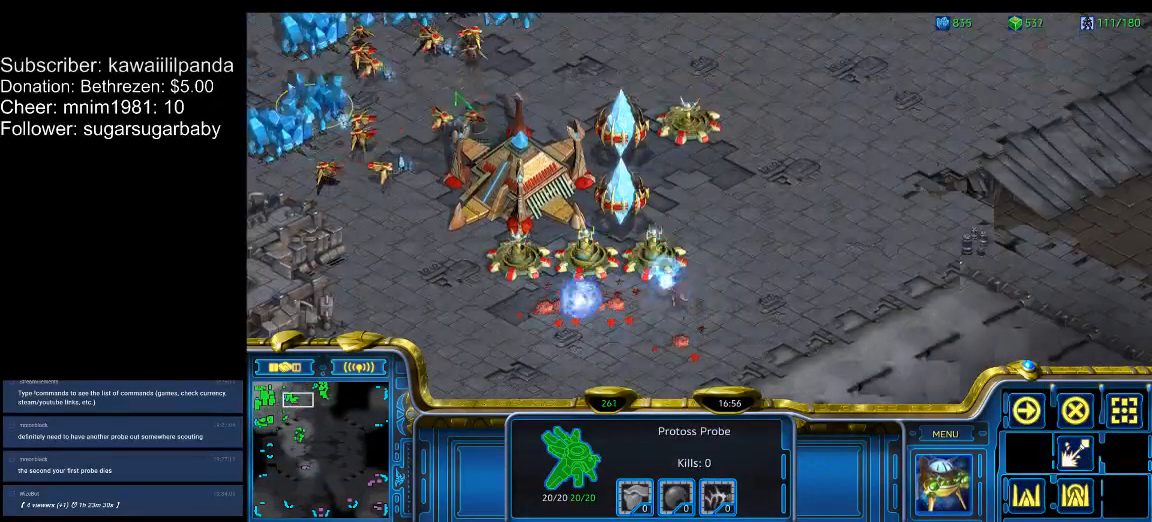
{"keys": [], "events": []}
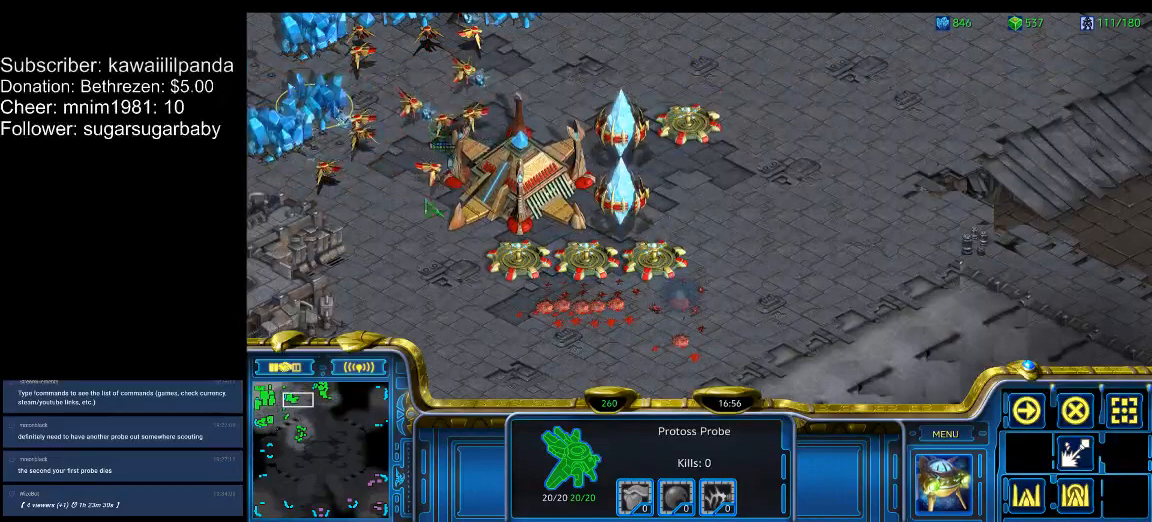
{"keys": [], "events": []}
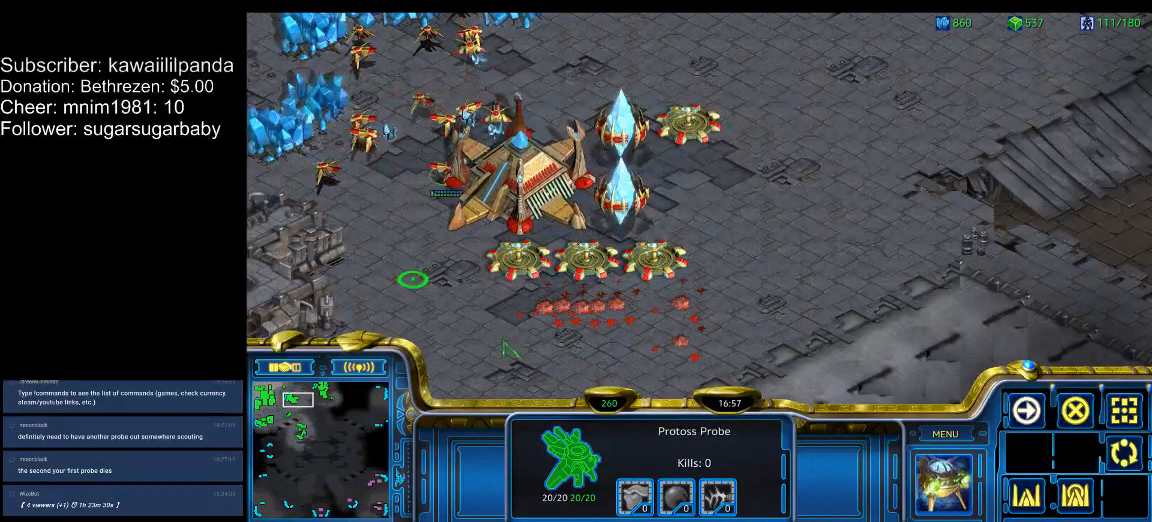
{"keys": [], "events": [[33, "d", "down"], [200, "d", "up"]]}
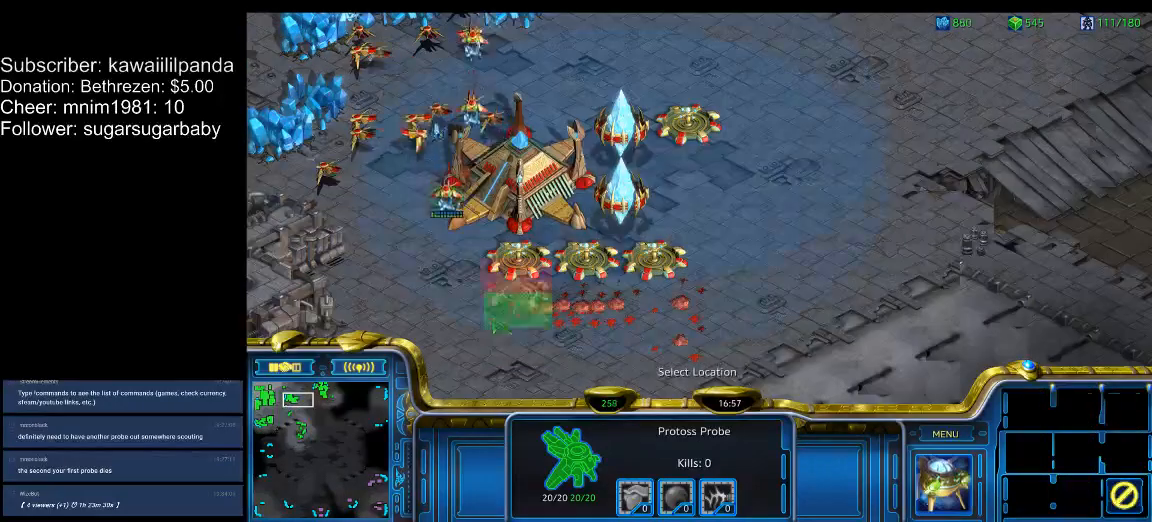
{"keys": [], "events": [[233, "d", "down"], [267, "a", "down"], [333, "a", "up"], [333, "d", "up"]]}
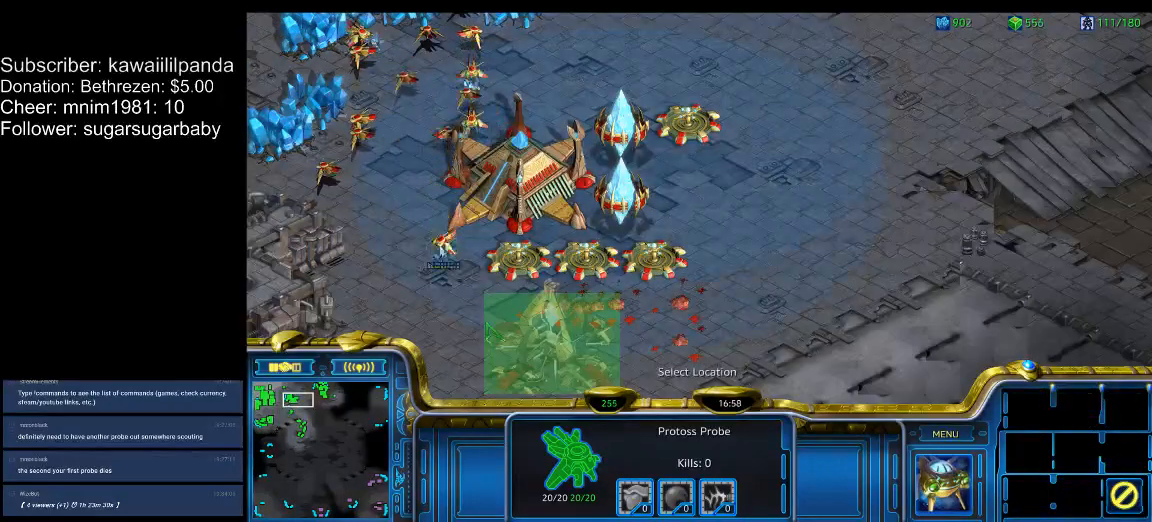
{"keys": [], "events": []}
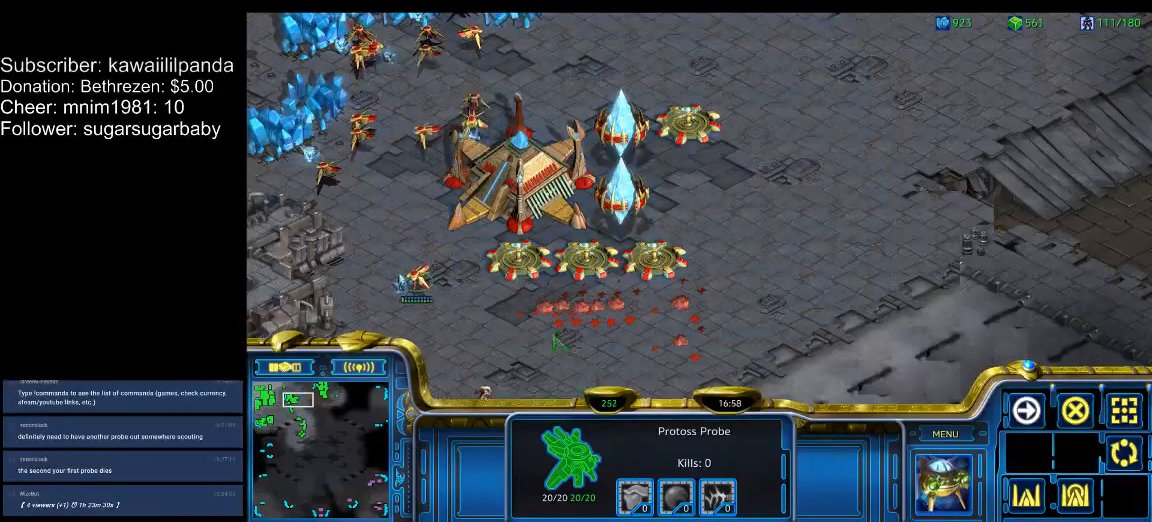
{"keys": [], "events": []}
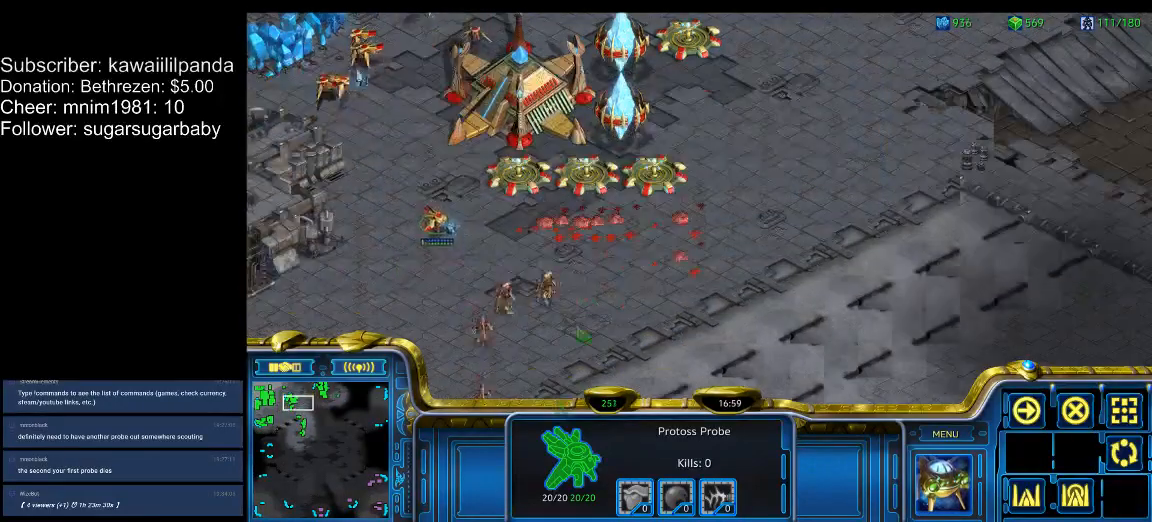
{"keys": [], "events": [[167, "d", "down"], [233, "a", "down"], [267, "d", "up"], [333, "a", "up"]]}
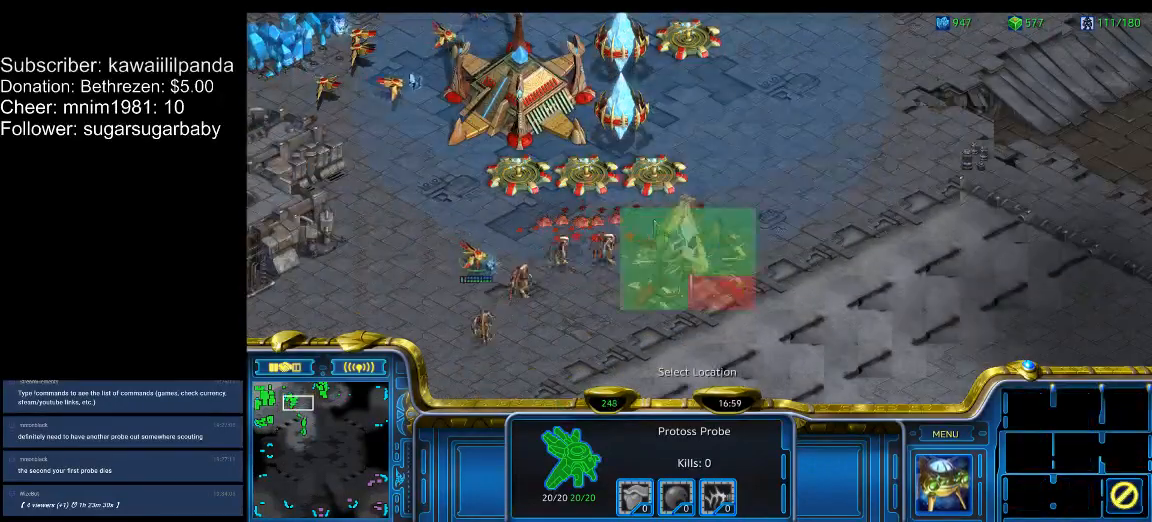
{"keys": [], "events": []}
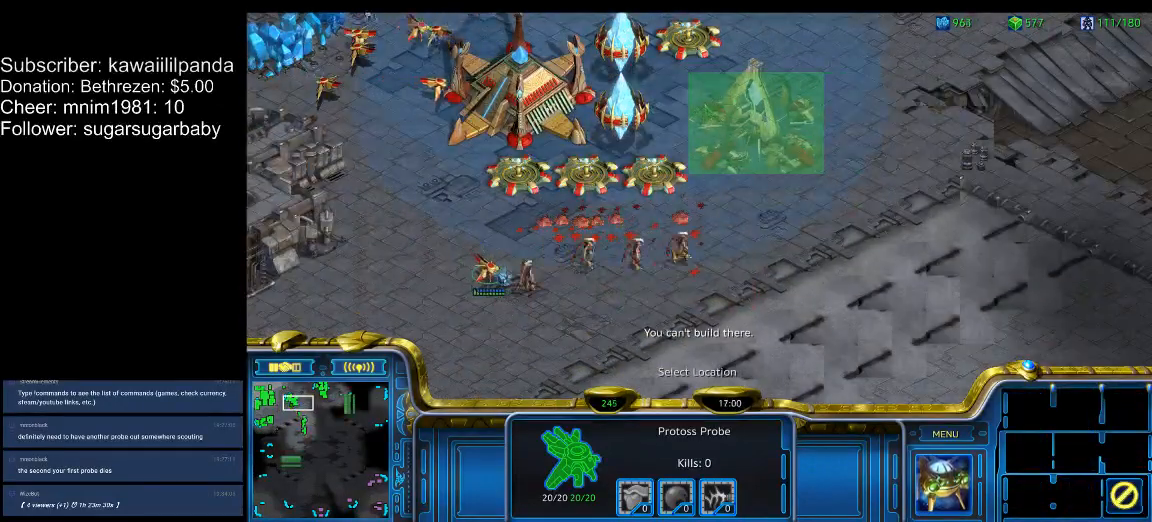
{"keys": [], "events": []}
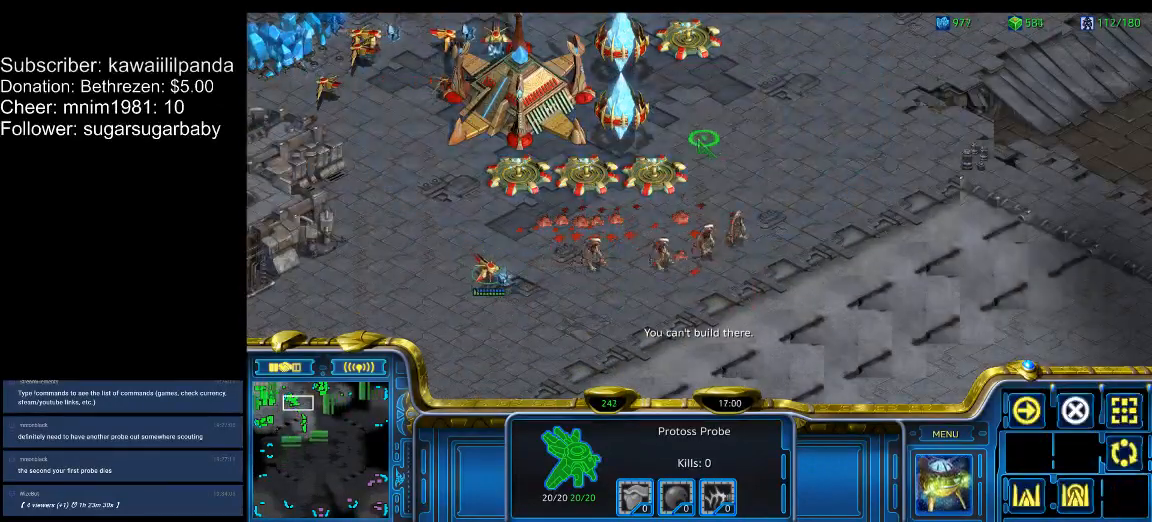
{"keys": ["a"], "events": [[400, "d", "down"], [467, "a", "down"], [500, "d", "up"]]}
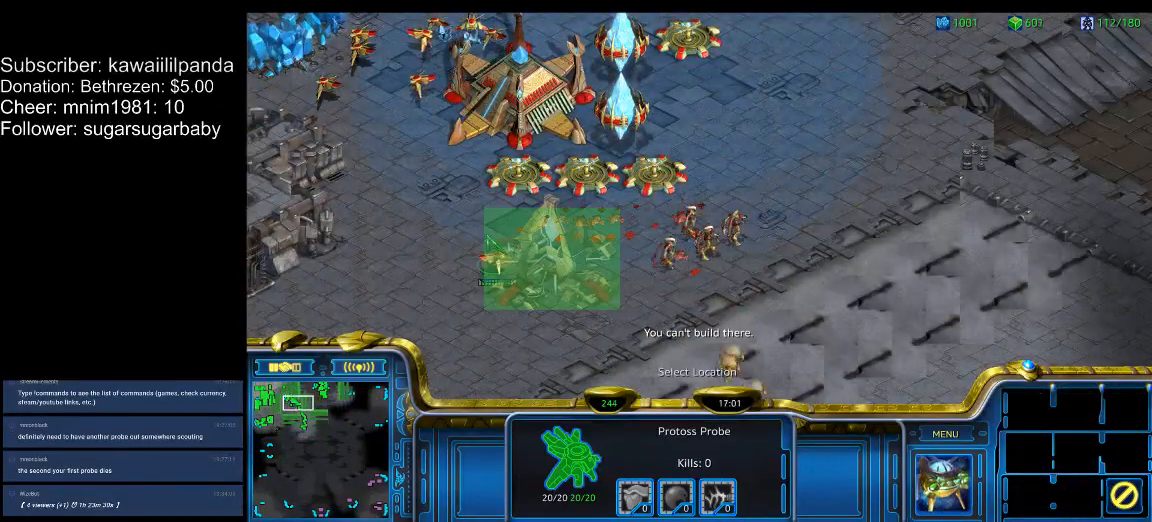
{"keys": [], "events": [[33, "a", "up"]]}
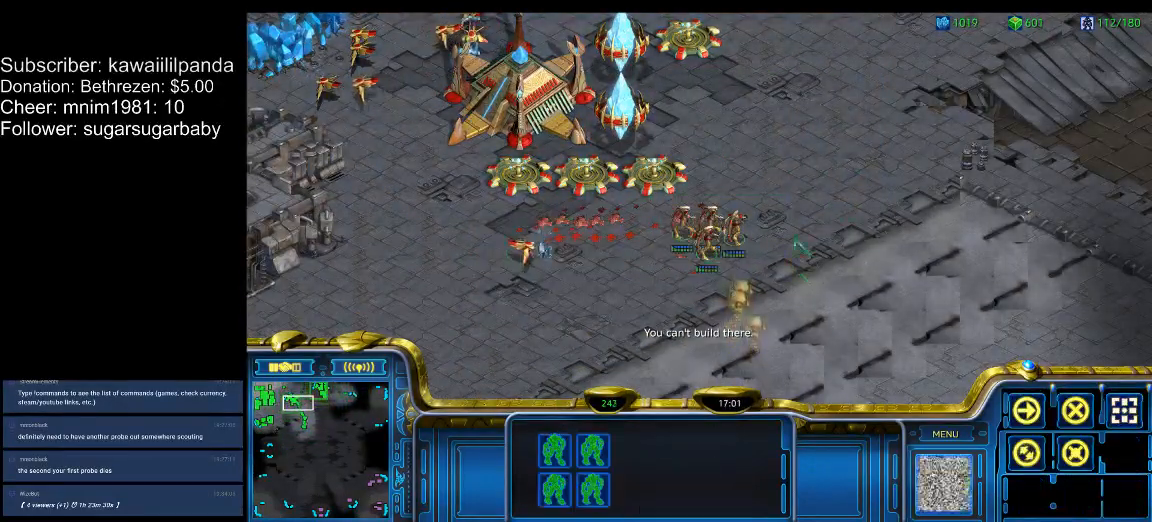
{"keys": [], "events": []}
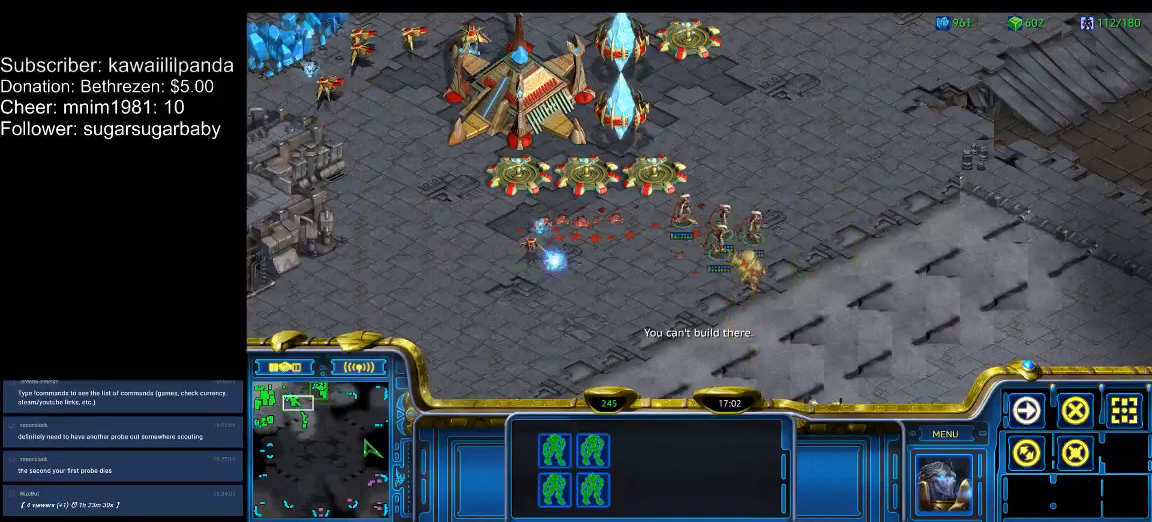
{"keys": [], "events": [[133, "1", "down"], [233, "1", "up"], [267, "2", "down"], [367, "2", "up"], [400, "3", "down"], [500, "3", "up"]]}
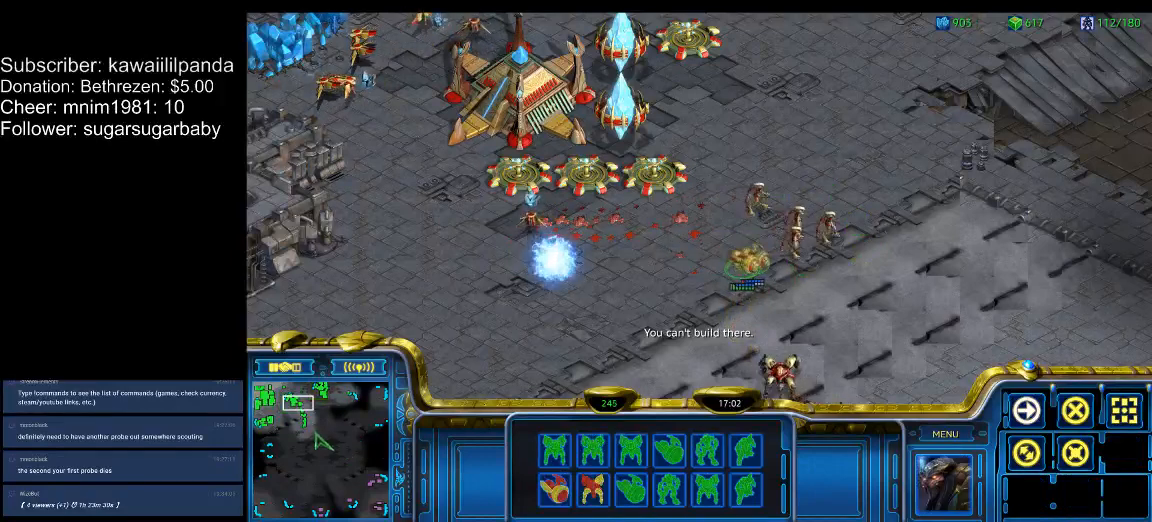
{"keys": [], "events": [[100, "4", "down"], [133, "4", "up"]]}
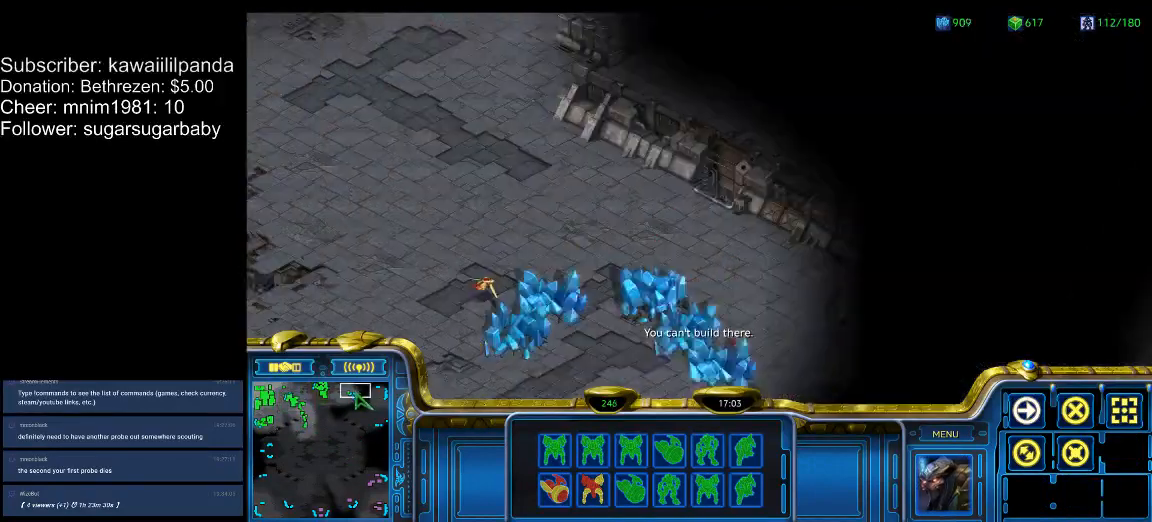
{"keys": [], "events": []}
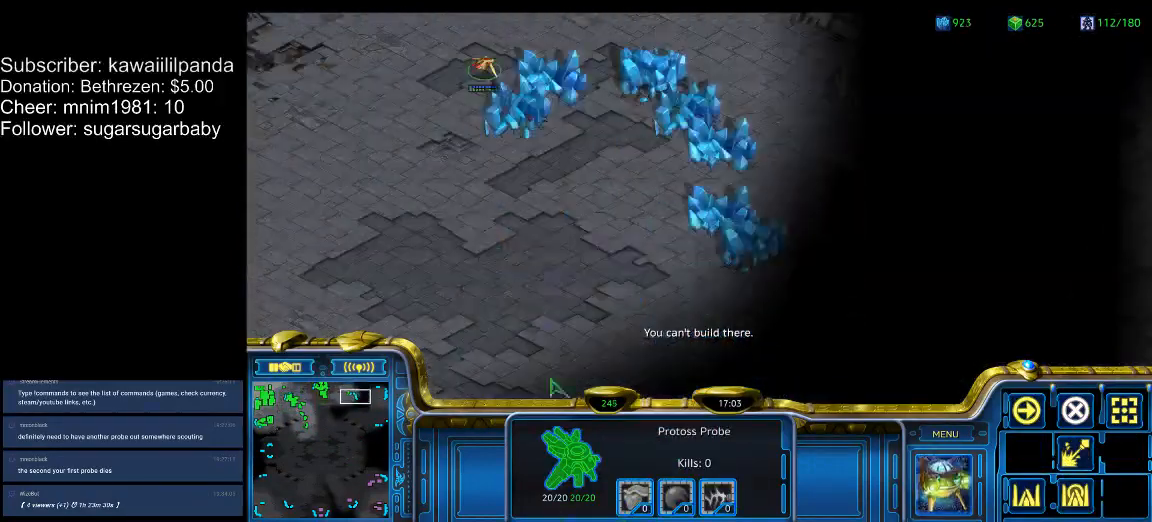
{"keys": [], "events": [[167, "d", "down"], [233, "w", "down"], [267, "d", "up"], [300, "w", "up"]]}
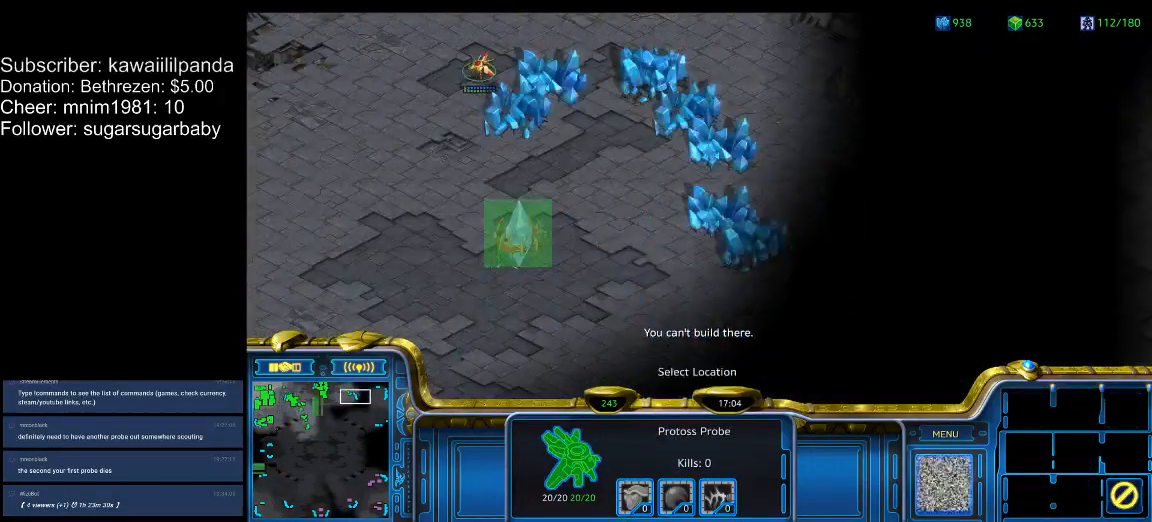
{"keys": [], "events": [[267, "d", "down"], [333, "q", "down"], [367, "d", "up"], [367, "q", "up"]]}
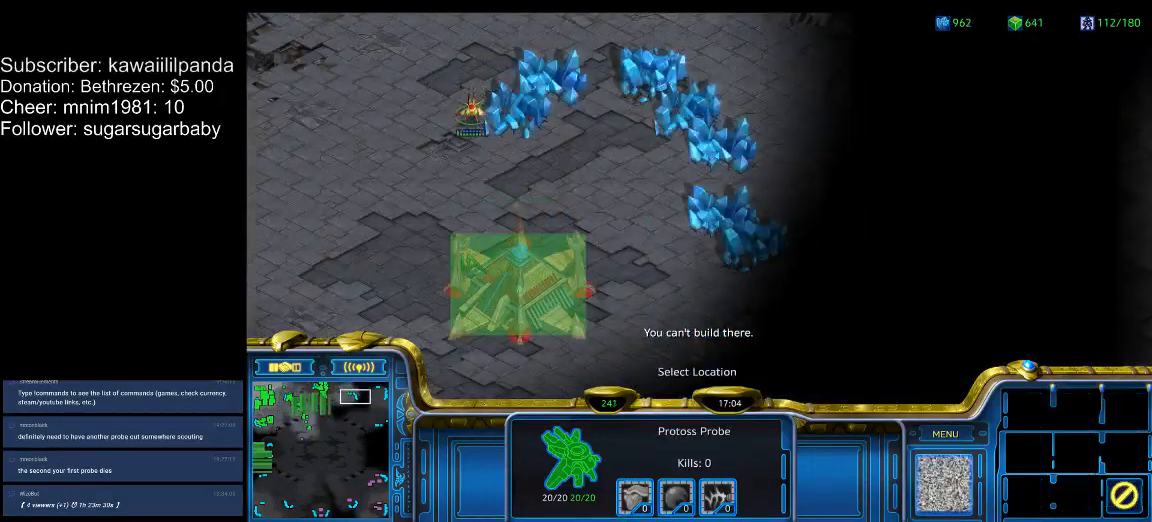
{"keys": ["a"], "events": [[333, "1", "down"], [400, "1", "up"], [467, "a", "down"]]}
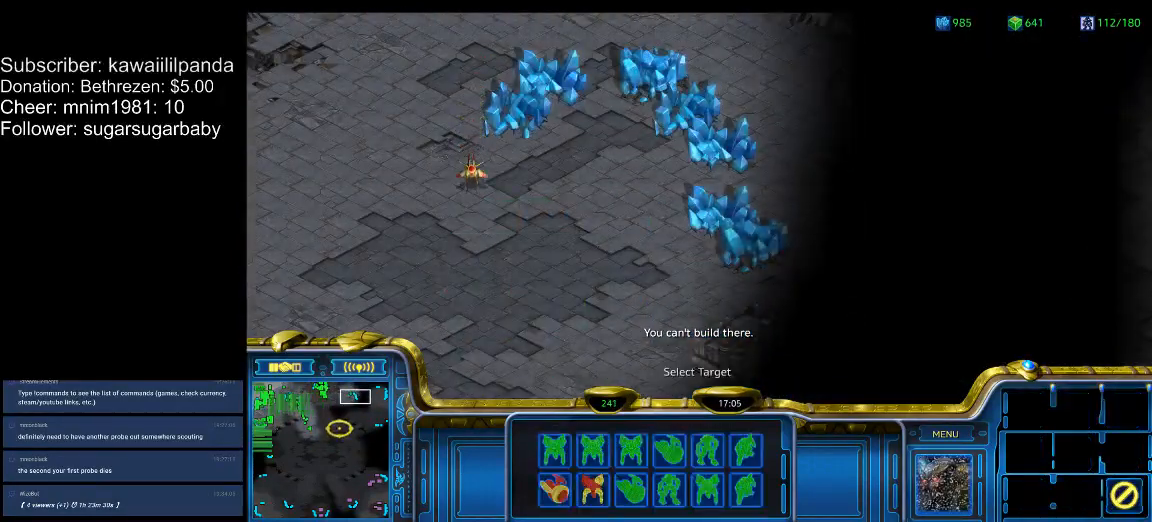
{"keys": [], "events": [[67, "a", "up"], [200, "2", "down"], [200, "a", "down"], [267, "2", "up"], [300, "a", "up"], [400, "3", "down"], [433, "3", "up"], [433, "a", "down"], [500, "a", "up"]]}
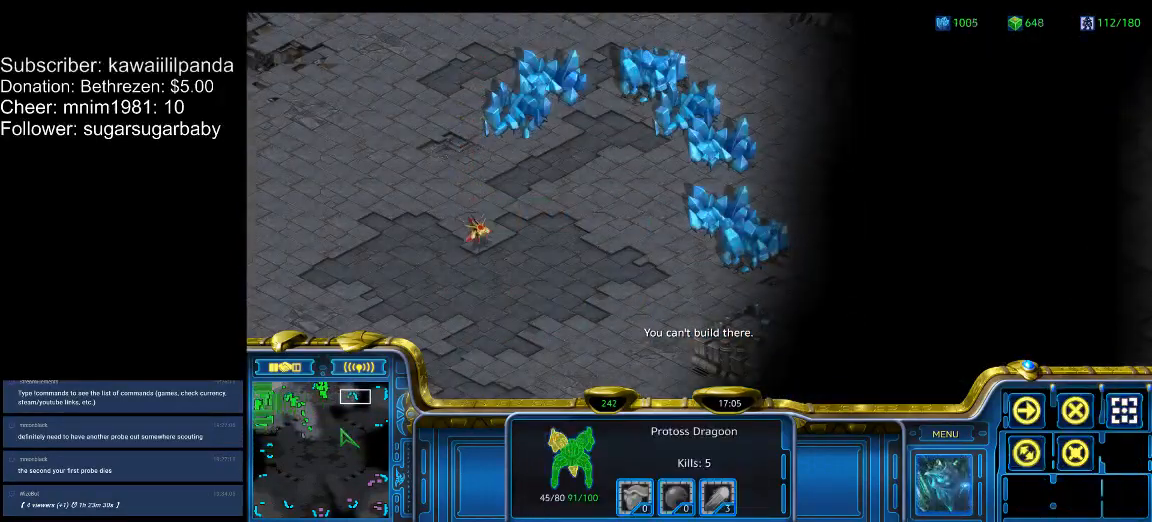
{"keys": [], "events": [[100, "4", "down"], [133, "4", "up"], [133, "a", "down"], [167, "a", "up"]]}
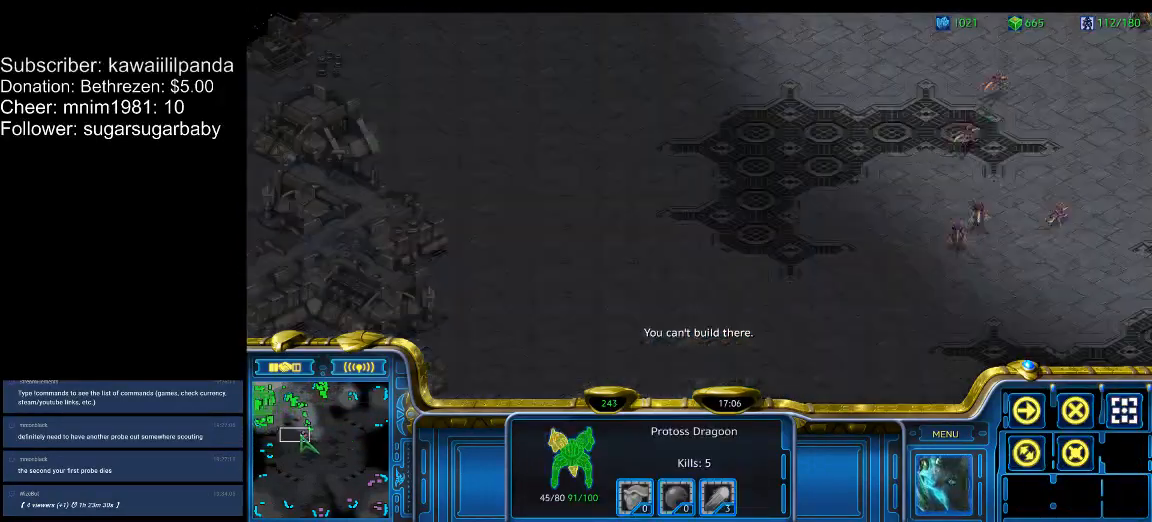
{"keys": [], "events": [[67, "1", "down"], [100, "1", "up"], [200, "a", "down"], [233, "a", "up"], [333, "2", "down"], [400, "a", "down"], [433, "2", "up"], [433, "a", "up"]]}
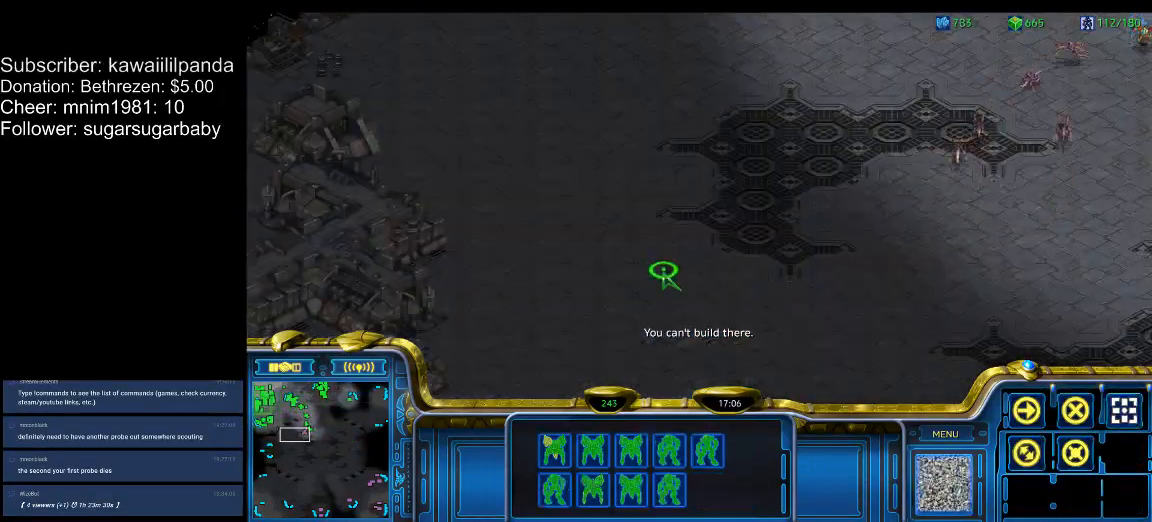
{"keys": [], "events": [[33, "3", "down"], [33, "a", "down"], [67, "3", "up"], [133, "a", "up"], [200, "4", "down"], [267, "4", "up"], [267, "a", "down"], [300, "a", "up"]]}
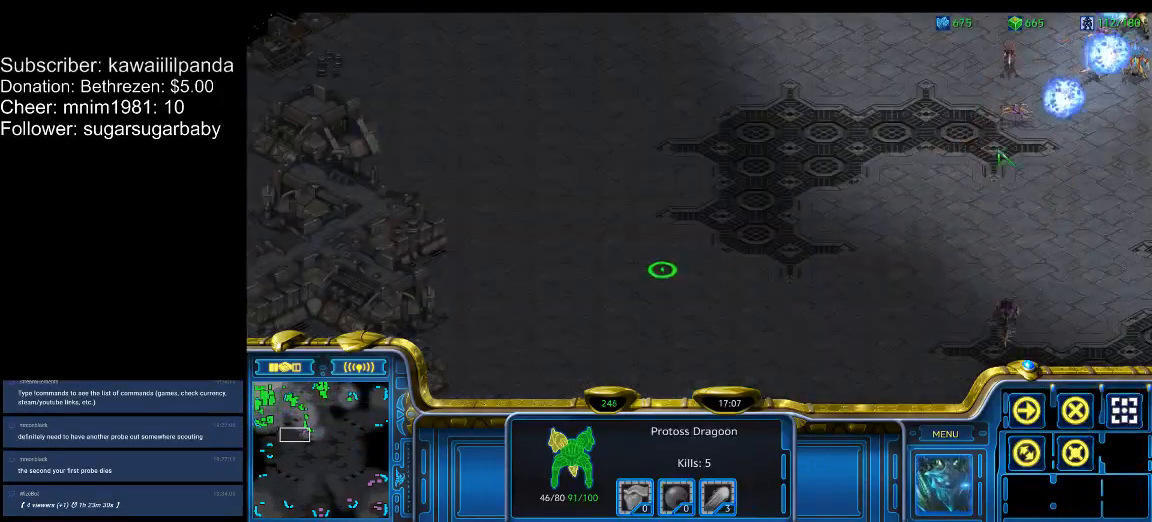
{"keys": [], "events": []}
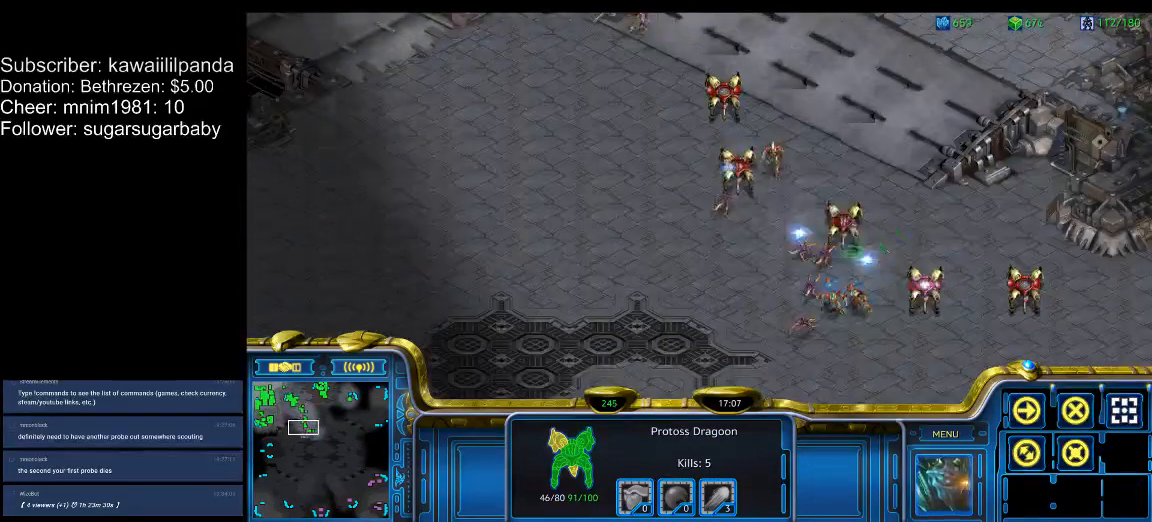
{"keys": [], "events": []}
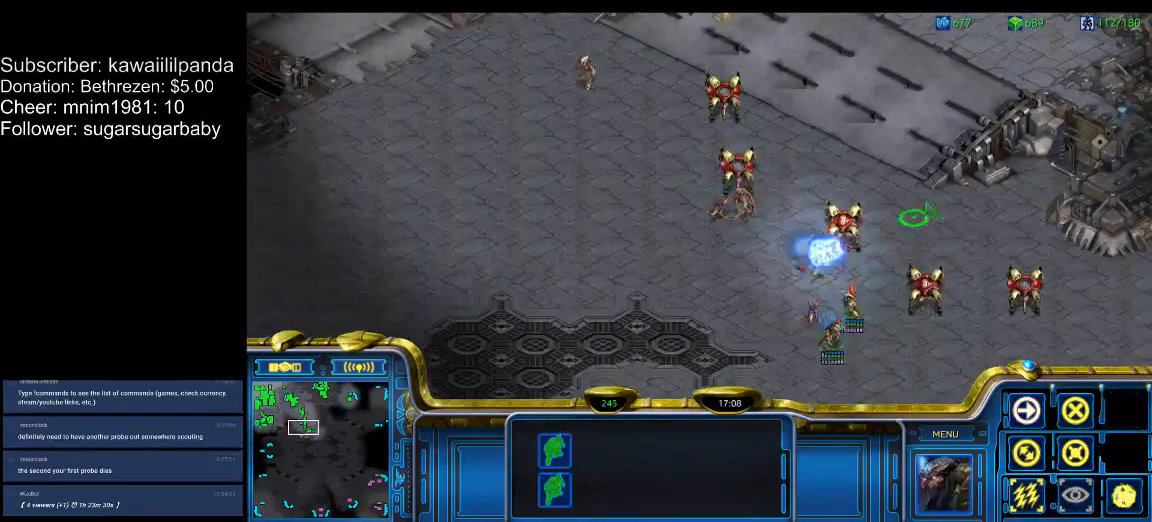
{"keys": [], "events": []}
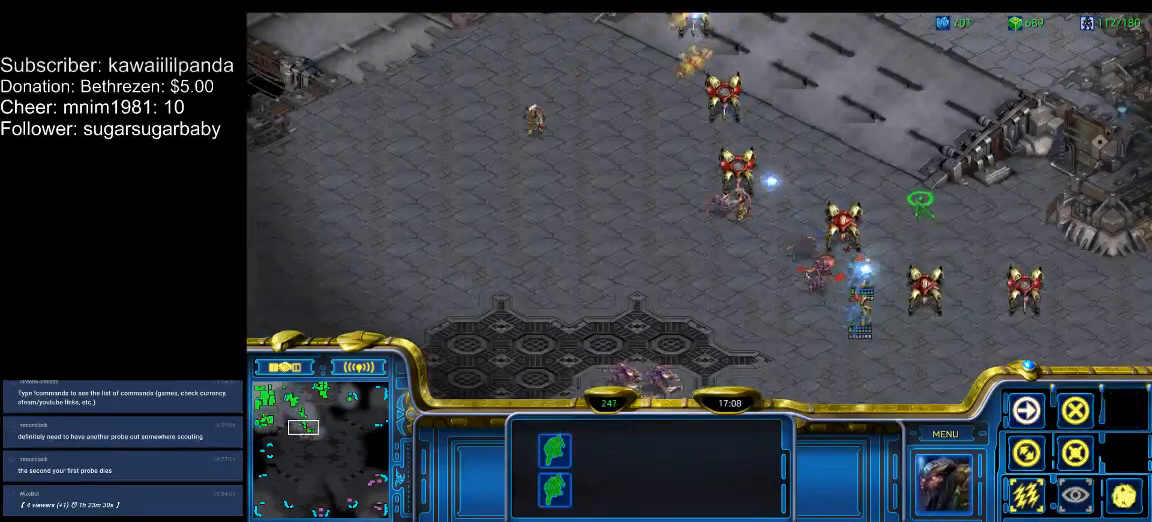
{"keys": [], "events": []}
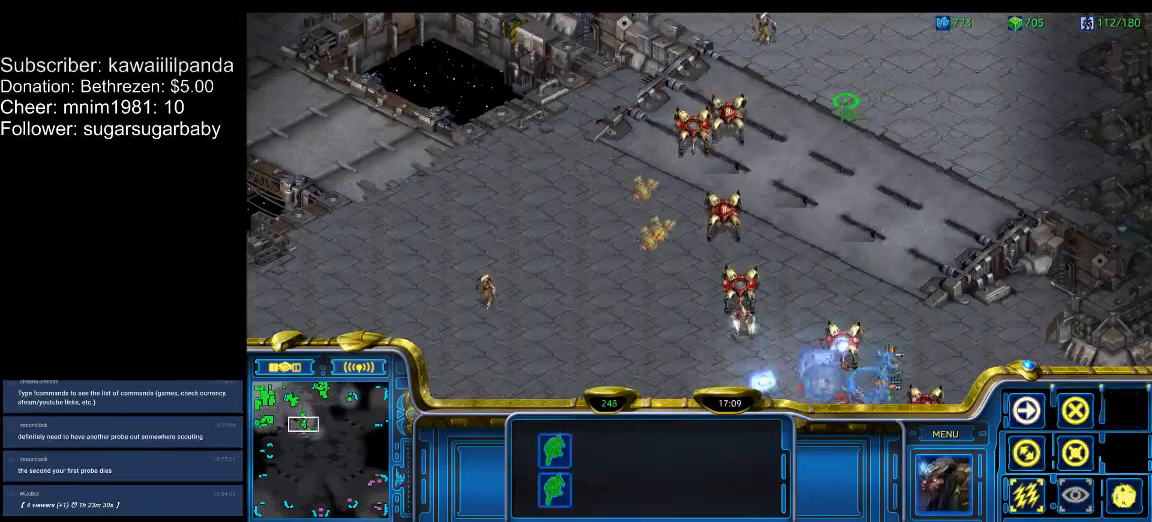
{"keys": [], "events": []}